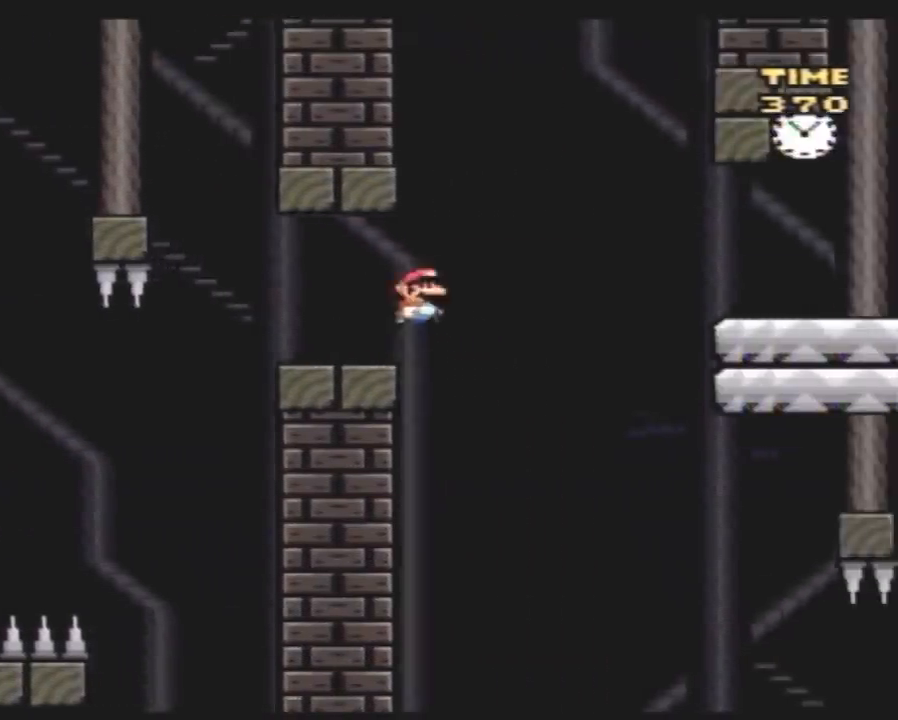
Gameplay with a controller (Nintendo layout); each line is a JSON object with the inputs held at the frame after it. "events" lists button and stick changes between this image and that frame as [ms after this image, input, new state], when the widget could be followed in between. Not read: B L3 R3.
{"buttons": ["Y", "DPAD_RIGHT"], "events": []}
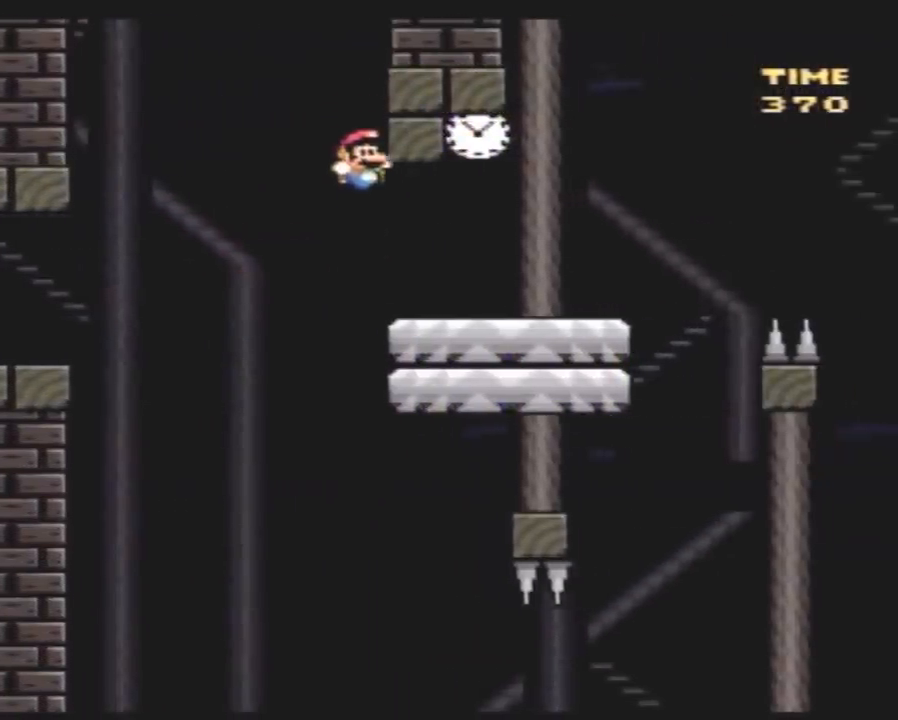
{"buttons": ["Y"], "events": [[233, "DPAD_RIGHT", "up"], [267, "DPAD_LEFT", "down"], [350, "DPAD_LEFT", "up"]]}
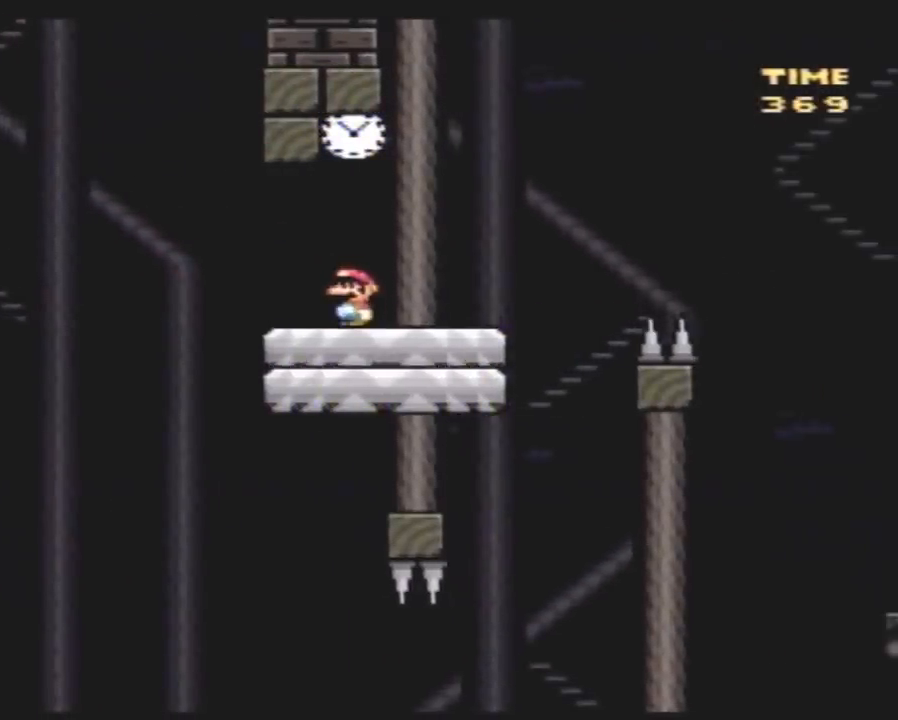
{"buttons": ["Y"], "events": []}
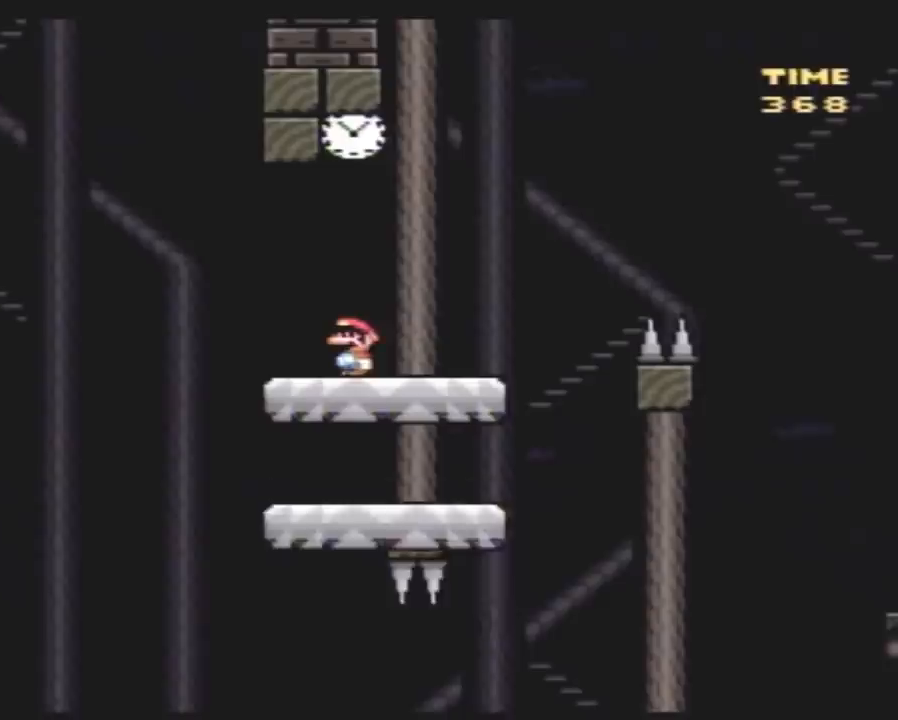
{"buttons": ["Y", "DPAD_LEFT"], "events": [[233, "DPAD_LEFT", "down"]]}
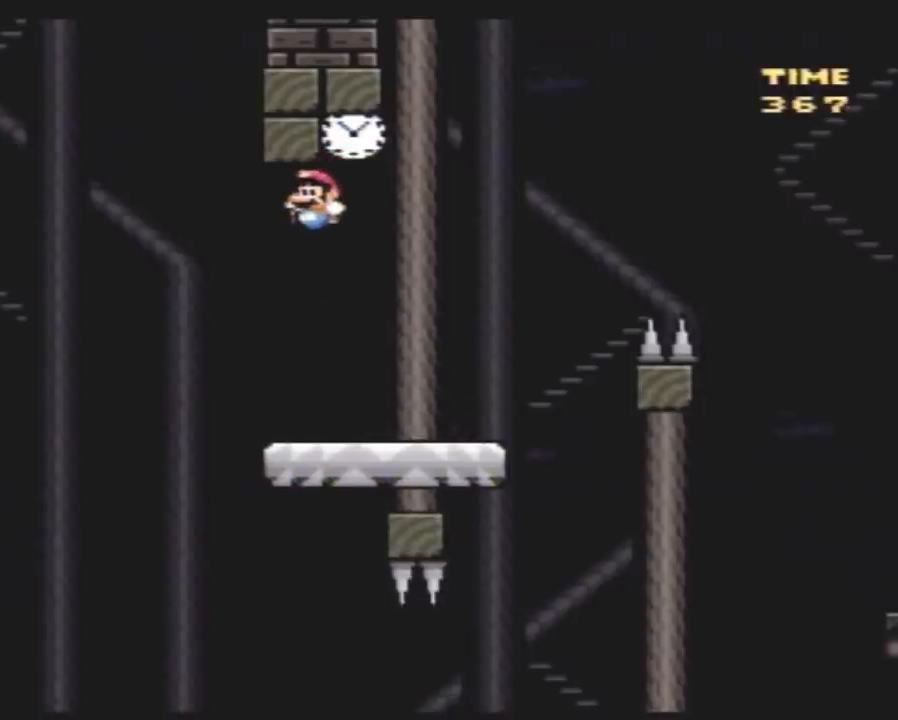
{"buttons": ["Y", "DPAD_RIGHT"], "events": [[133, "DPAD_LEFT", "up"], [133, "DPAD_UP", "down"], [167, "DPAD_RIGHT", "down"], [167, "DPAD_UP", "up"]]}
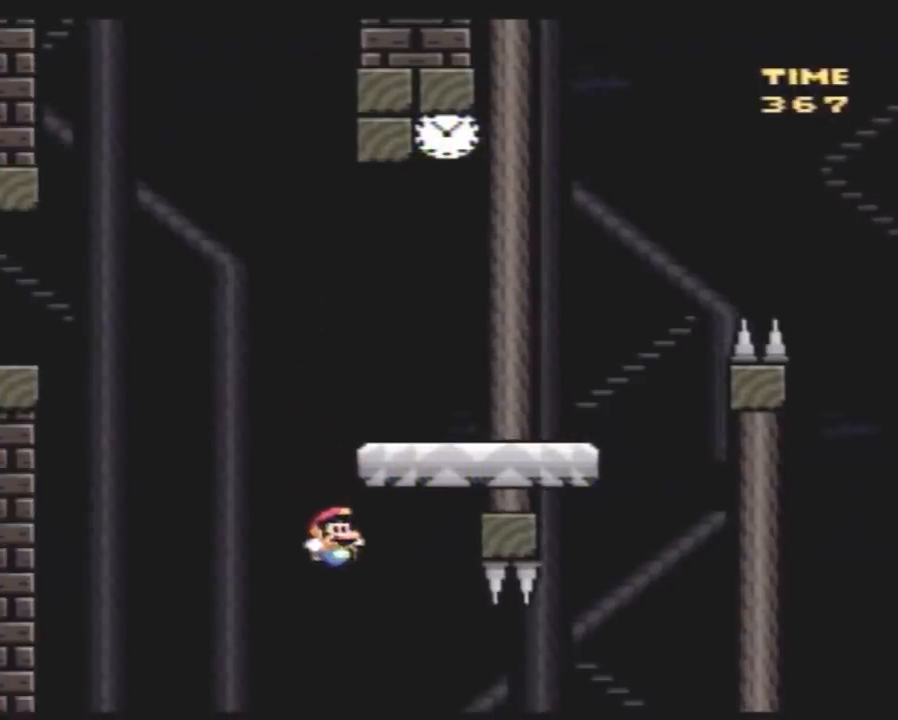
{"buttons": ["Y", "DPAD_LEFT"], "events": [[417, "DPAD_RIGHT", "up"], [450, "DPAD_LEFT", "down"]]}
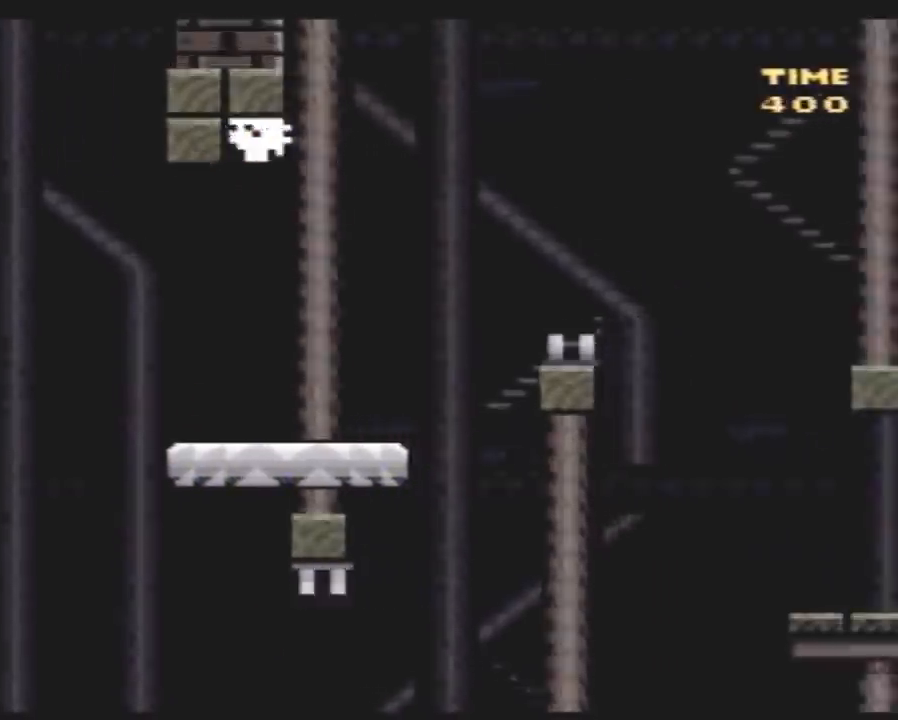
{"buttons": [], "events": [[133, "DPAD_UP", "down"], [167, "DPAD_LEFT", "up"], [167, "DPAD_RIGHT", "down"], [167, "DPAD_UP", "up"], [300, "DPAD_RIGHT", "up"], [300, "Y", "up"]]}
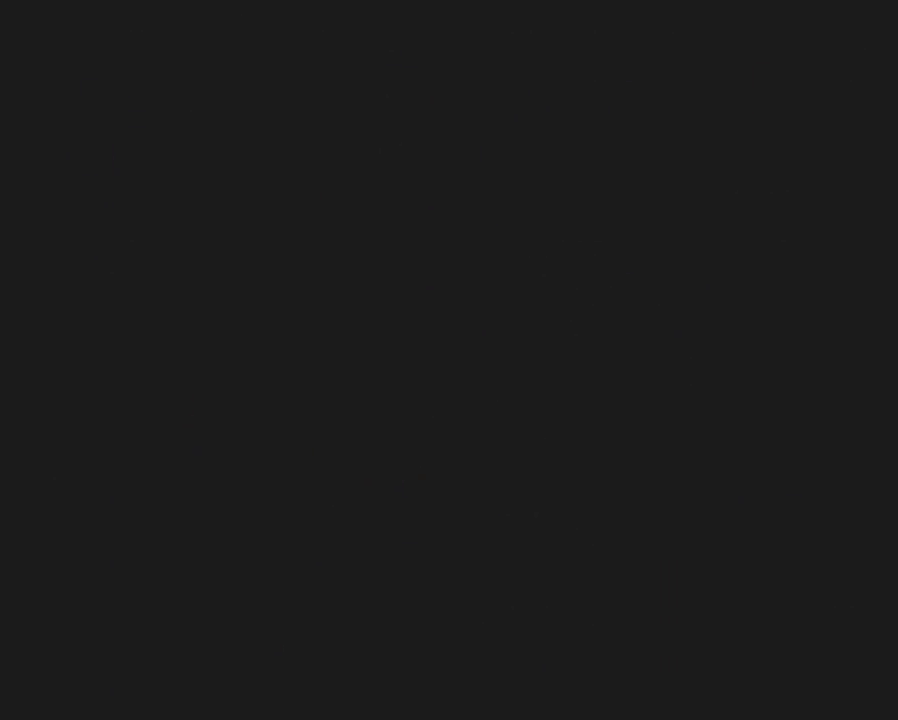
{"buttons": [], "events": []}
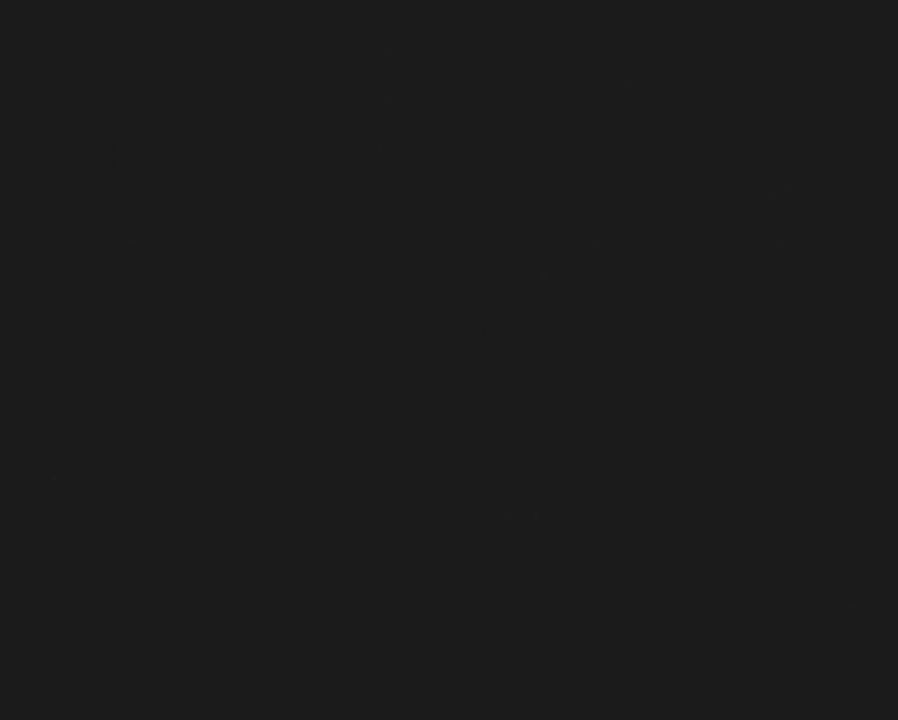
{"buttons": [], "events": []}
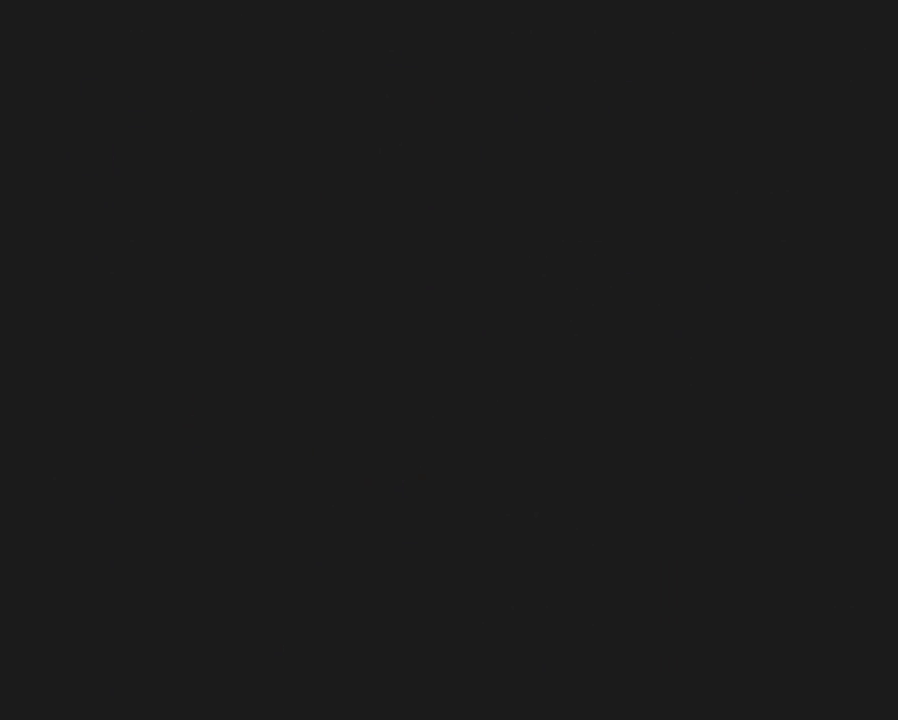
{"buttons": ["Y", "DPAD_RIGHT"], "events": [[333, "Y", "down"], [350, "DPAD_RIGHT", "down"]]}
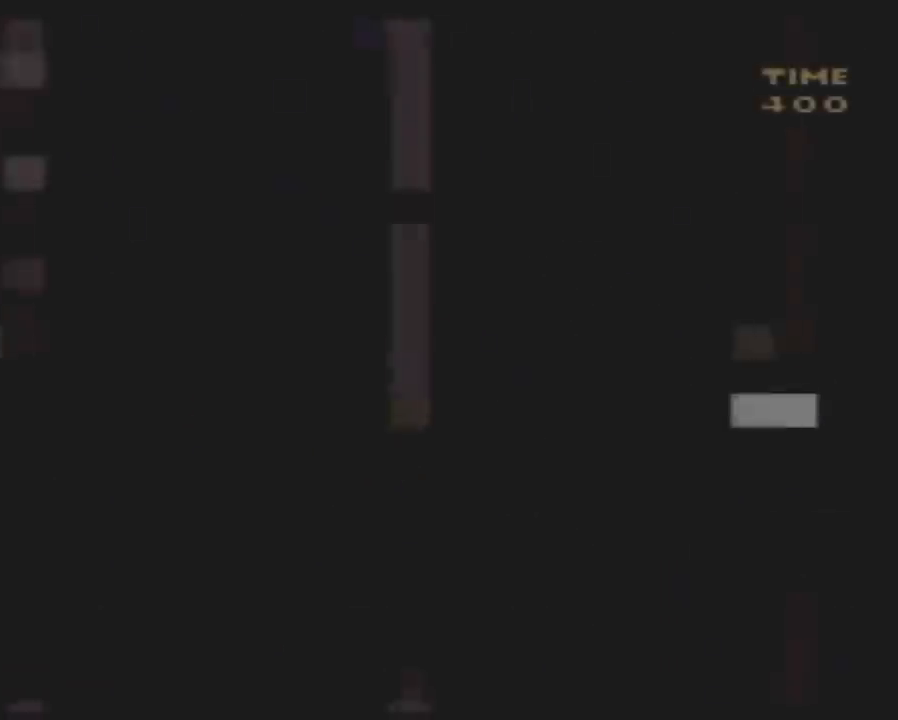
{"buttons": ["Y", "DPAD_RIGHT"], "events": []}
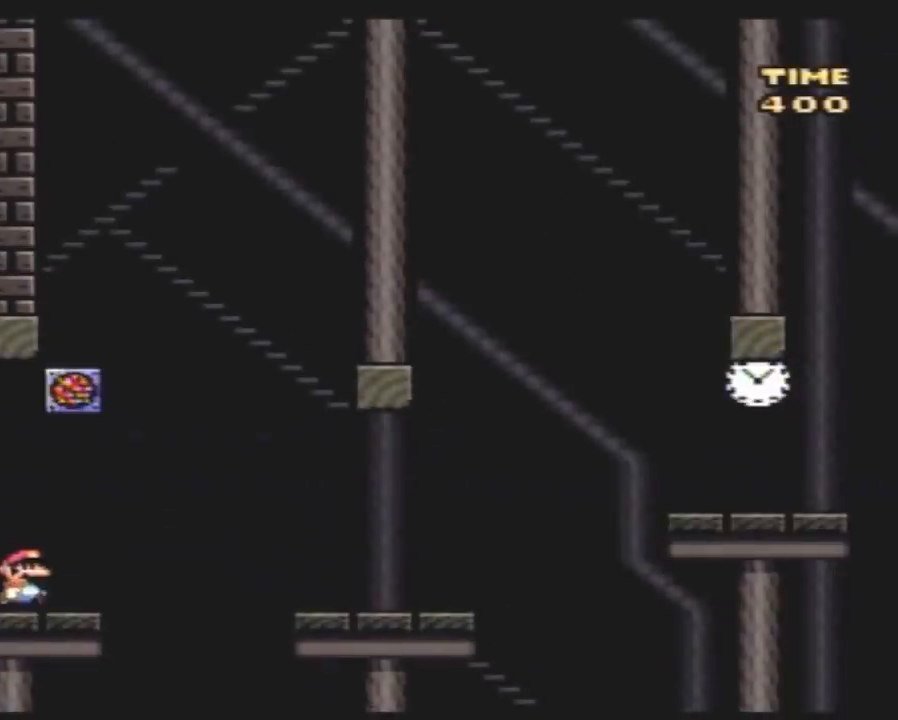
{"buttons": ["Y", "DPAD_RIGHT"], "events": []}
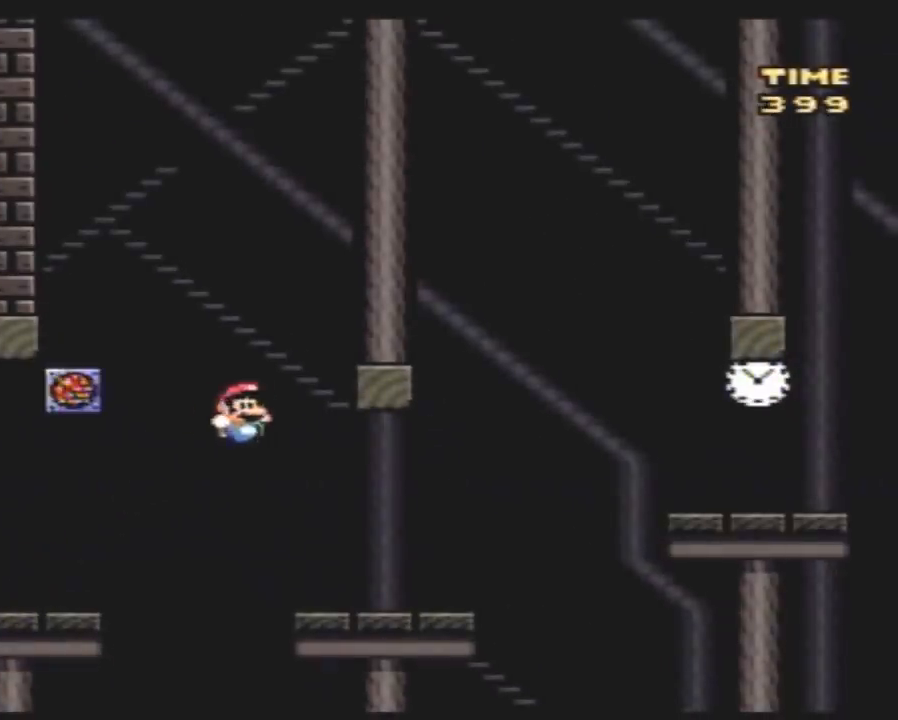
{"buttons": ["Y", "DPAD_RIGHT"], "events": []}
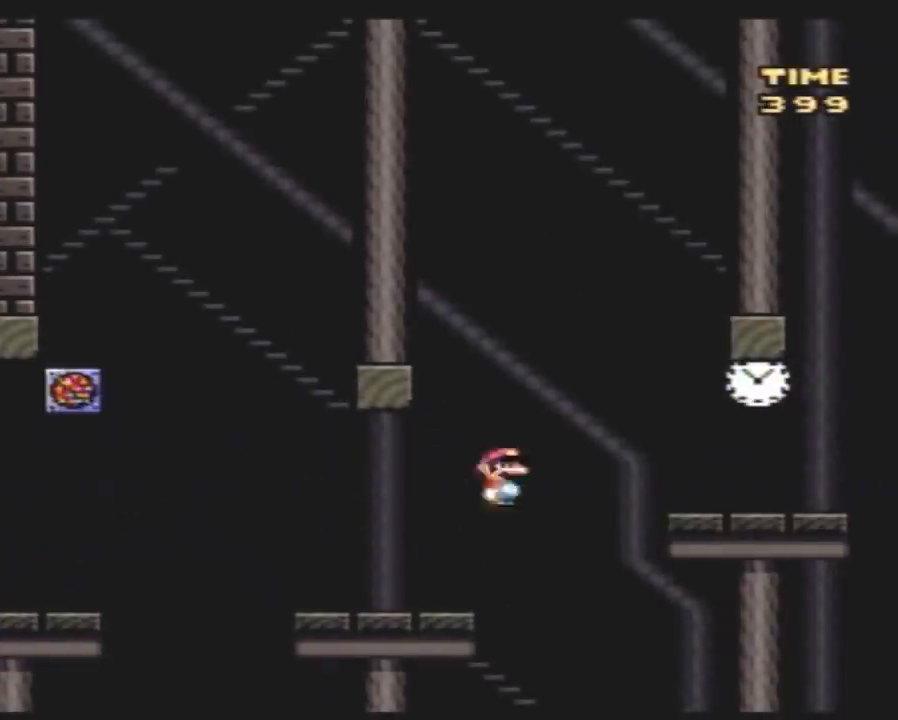
{"buttons": ["Y", "DPAD_RIGHT"], "events": []}
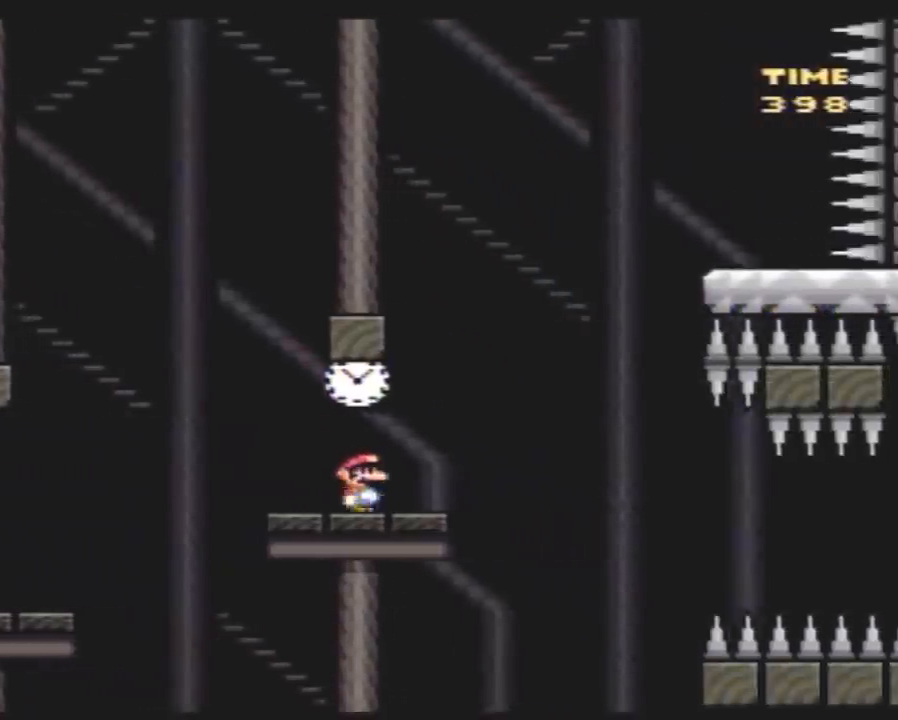
{"buttons": ["Y", "DPAD_RIGHT"], "events": []}
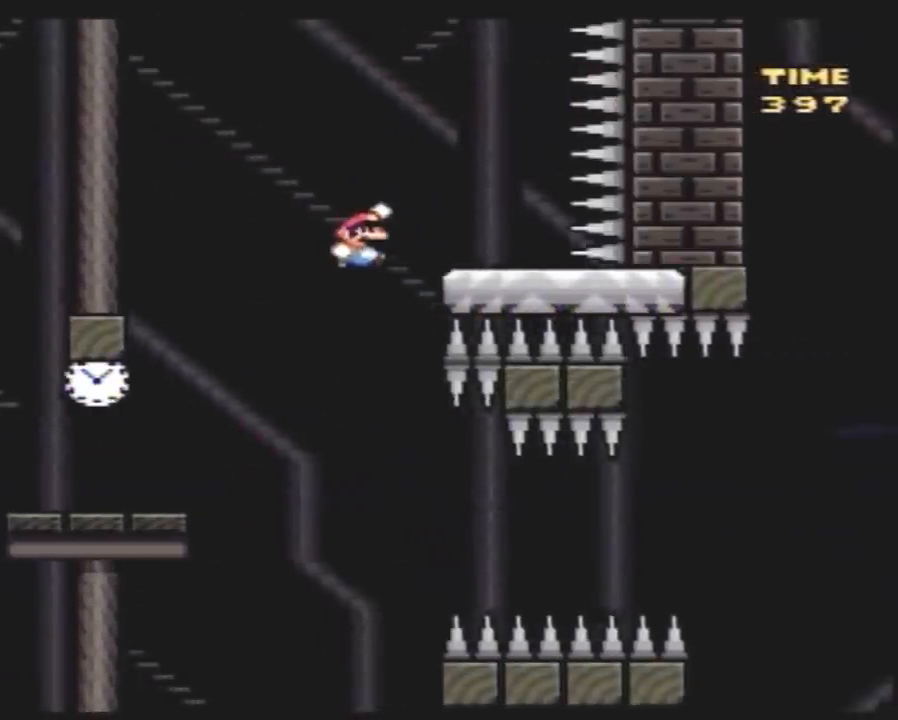
{"buttons": ["Y", "DPAD_LEFT"], "events": [[50, "DPAD_RIGHT", "up"], [83, "DPAD_LEFT", "down"]]}
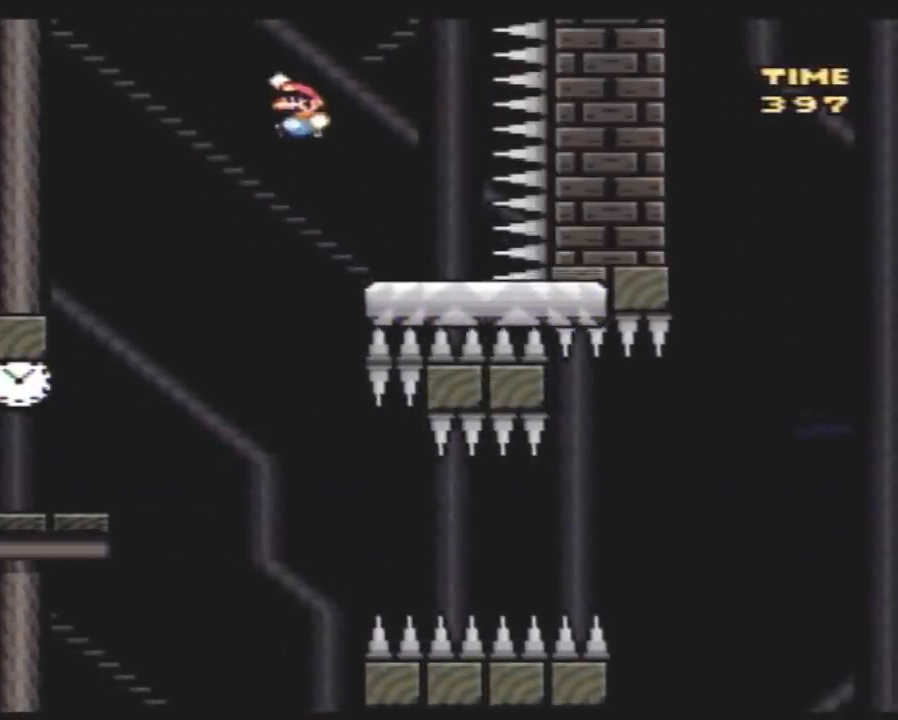
{"buttons": ["Y", "DPAD_LEFT"], "events": []}
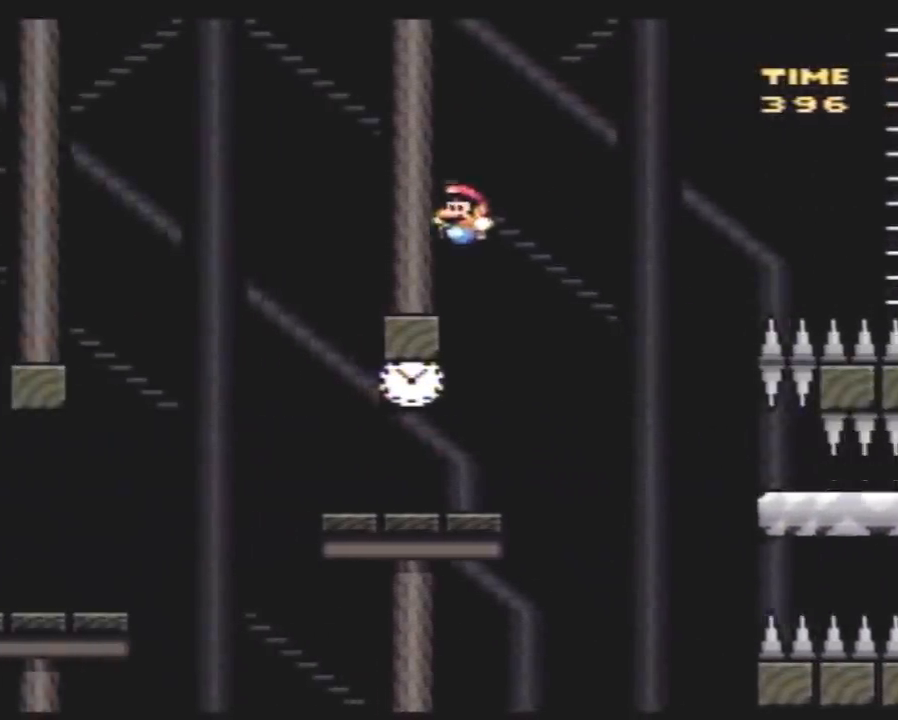
{"buttons": ["Y", "DPAD_LEFT"], "events": [[150, "DPAD_LEFT", "up"], [283, "DPAD_LEFT", "down"]]}
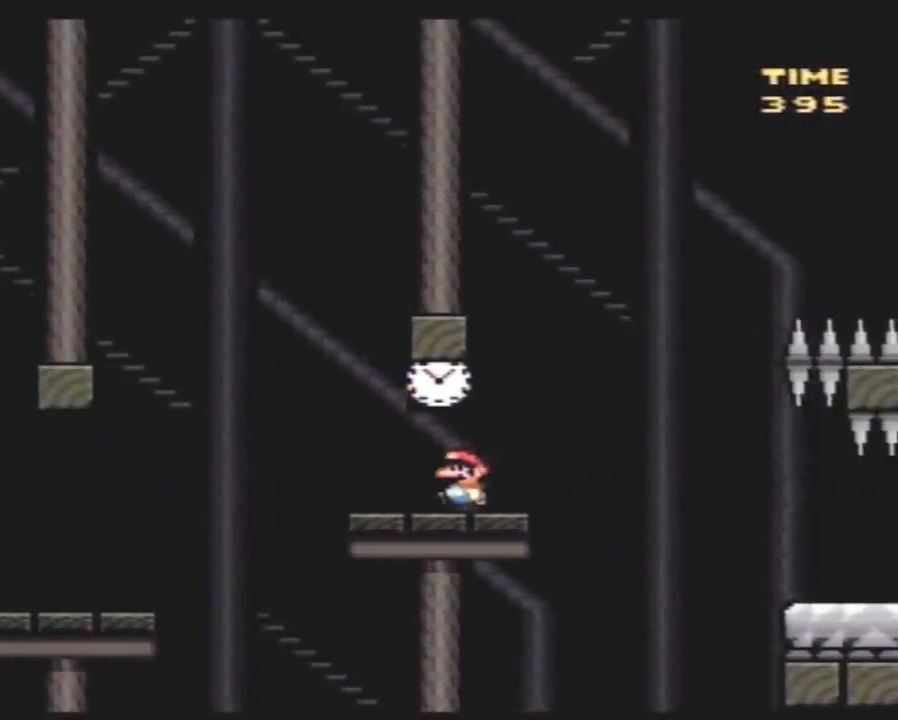
{"buttons": ["Y"], "events": [[283, "DPAD_LEFT", "up"]]}
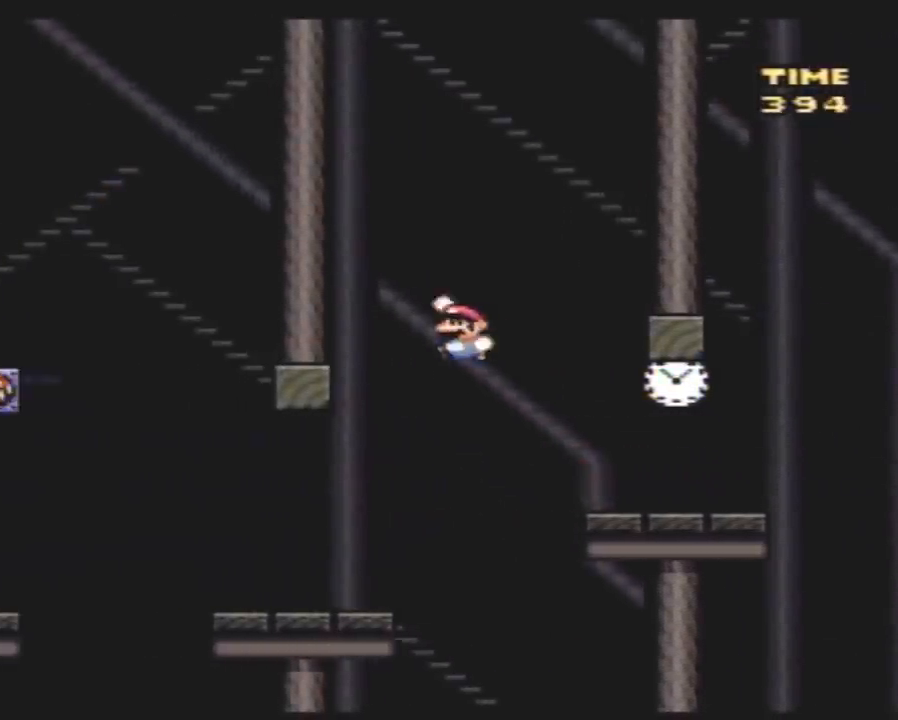
{"buttons": ["Y", "DPAD_LEFT"], "events": [[317, "DPAD_LEFT", "down"]]}
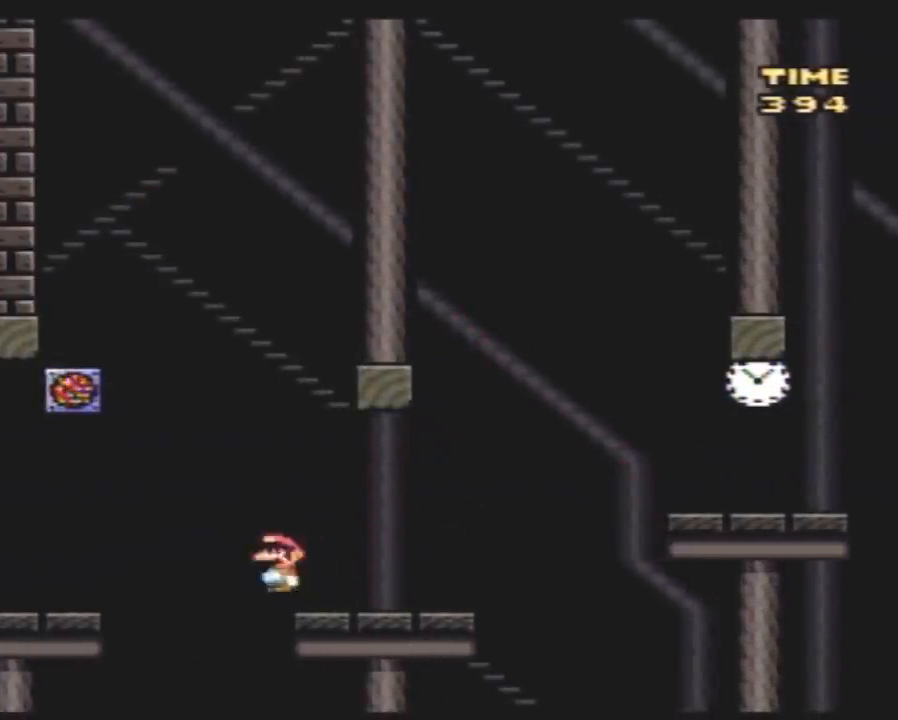
{"buttons": ["Y", "DPAD_RIGHT"], "events": [[67, "DPAD_LEFT", "up"], [100, "DPAD_RIGHT", "down"]]}
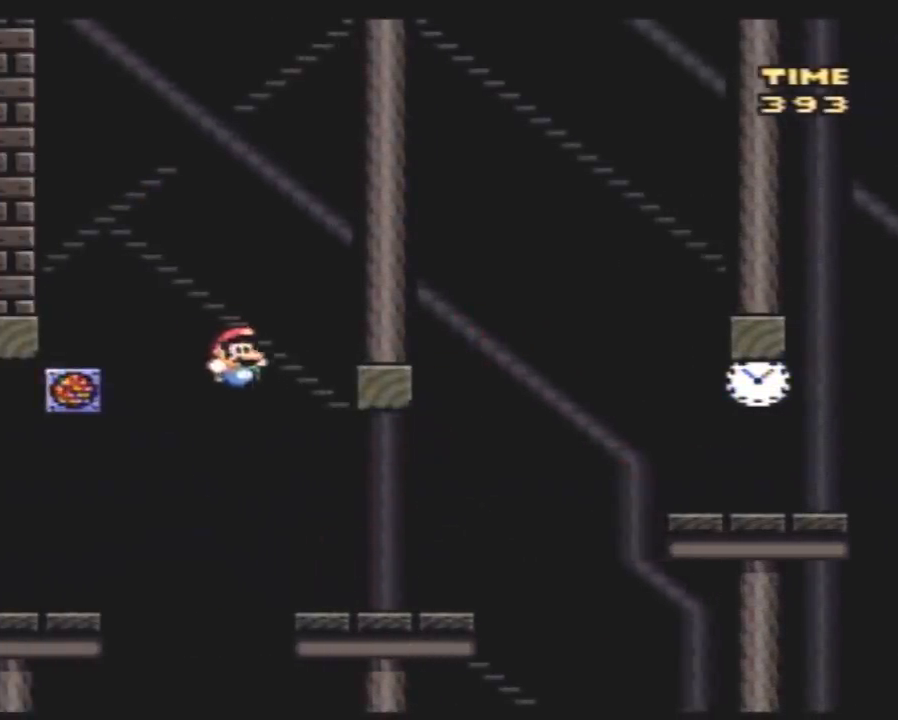
{"buttons": ["Y", "DPAD_RIGHT"], "events": []}
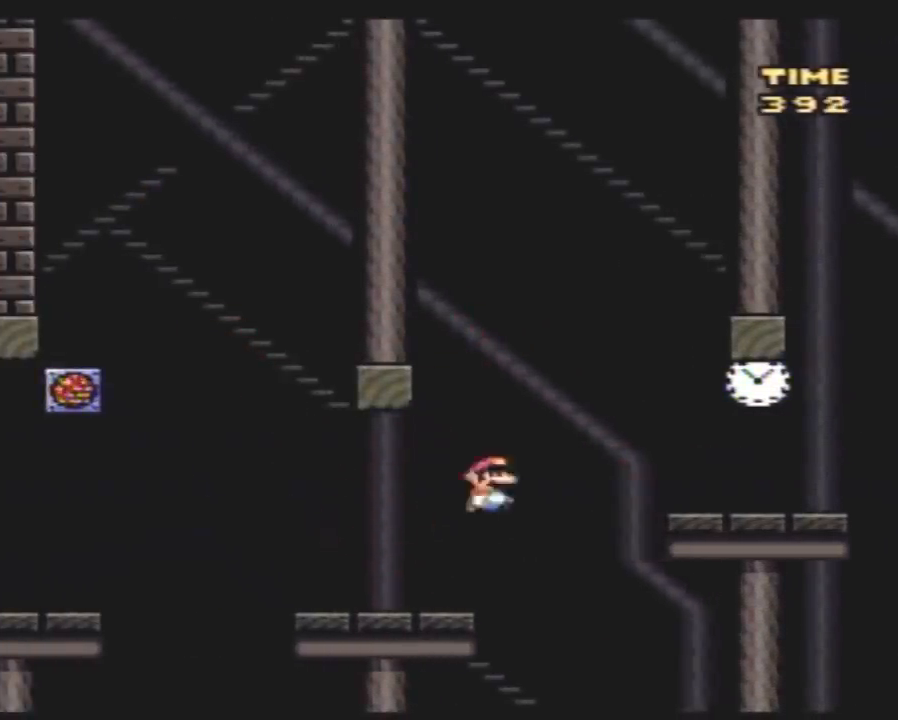
{"buttons": ["Y", "DPAD_RIGHT"], "events": []}
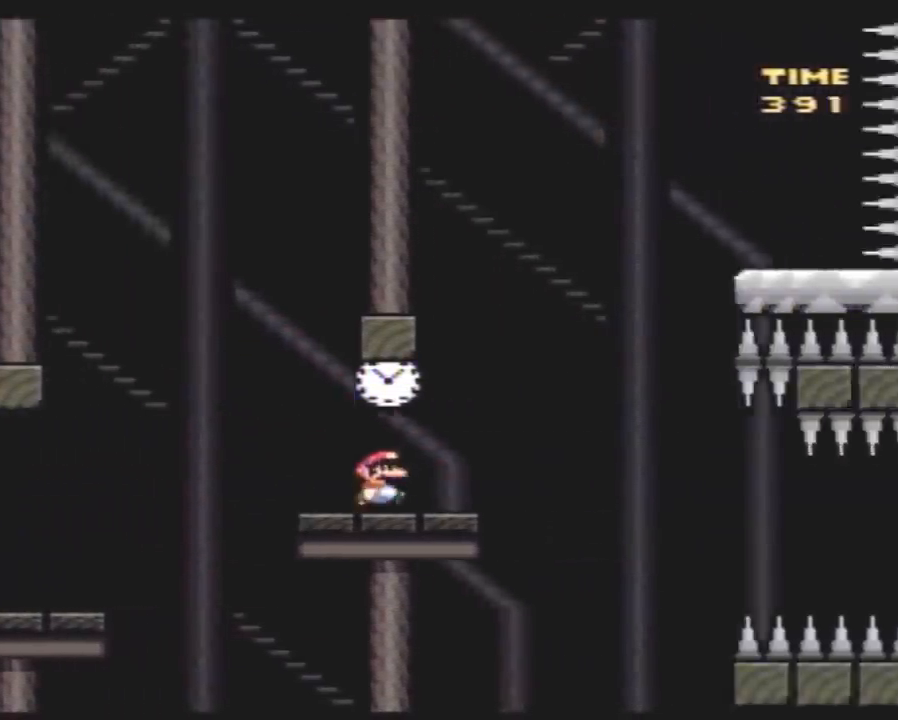
{"buttons": ["Y", "DPAD_RIGHT"], "events": []}
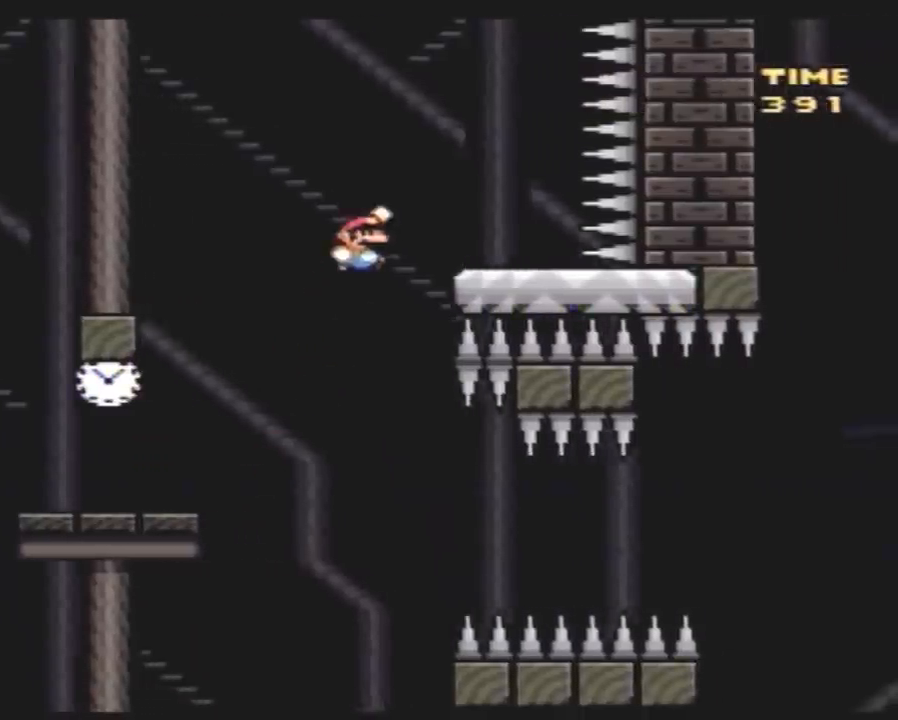
{"buttons": ["Y", "DPAD_LEFT"], "events": [[33, "DPAD_RIGHT", "up"], [67, "DPAD_LEFT", "down"]]}
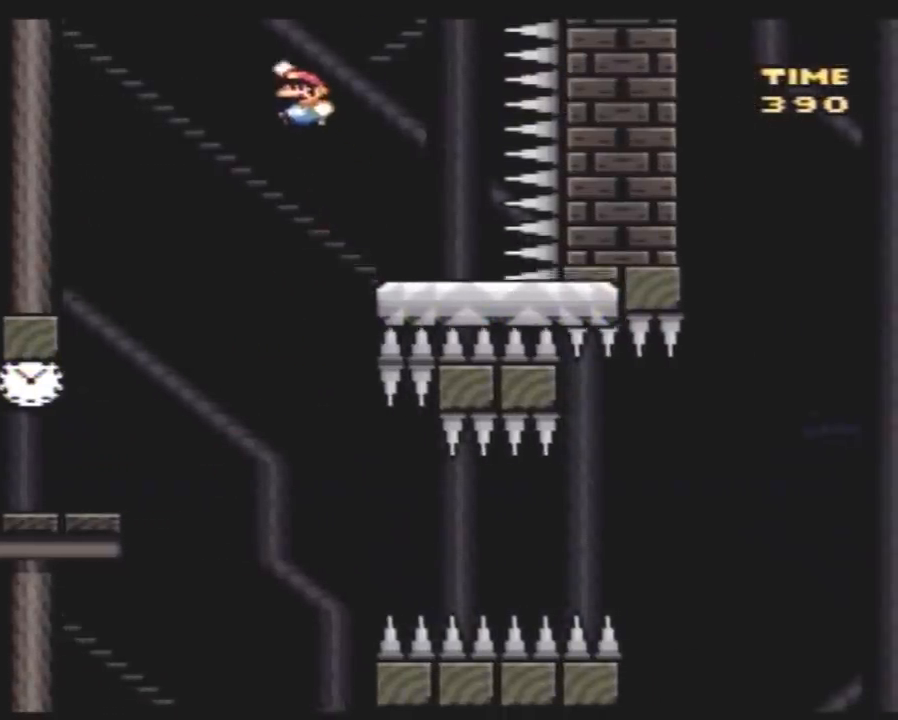
{"buttons": ["Y", "DPAD_LEFT"], "events": []}
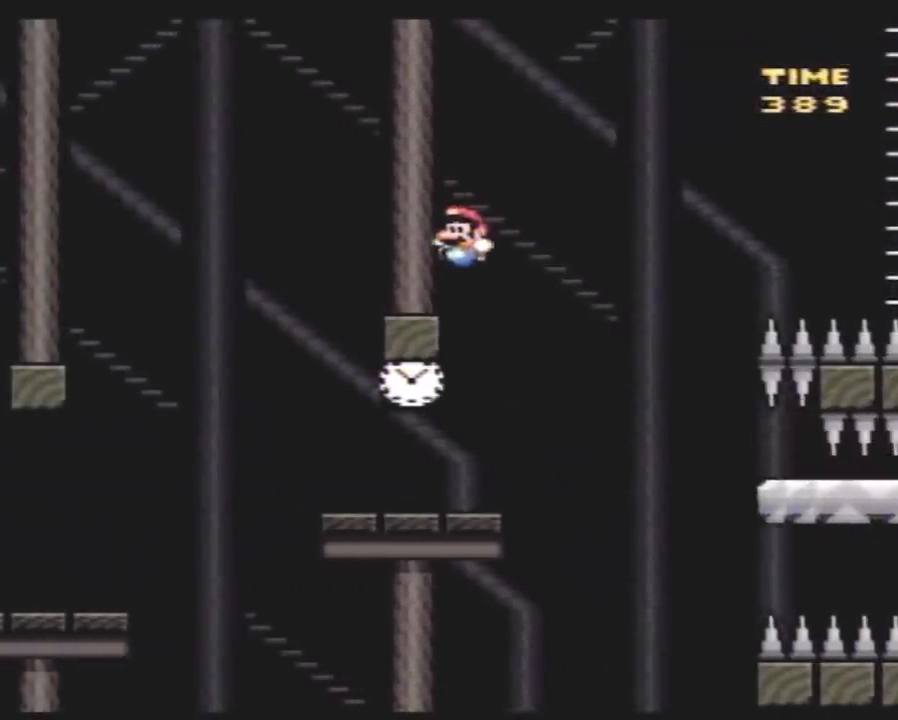
{"buttons": ["Y", "DPAD_RIGHT"], "events": [[183, "DPAD_LEFT", "up"], [183, "DPAD_RIGHT", "down"]]}
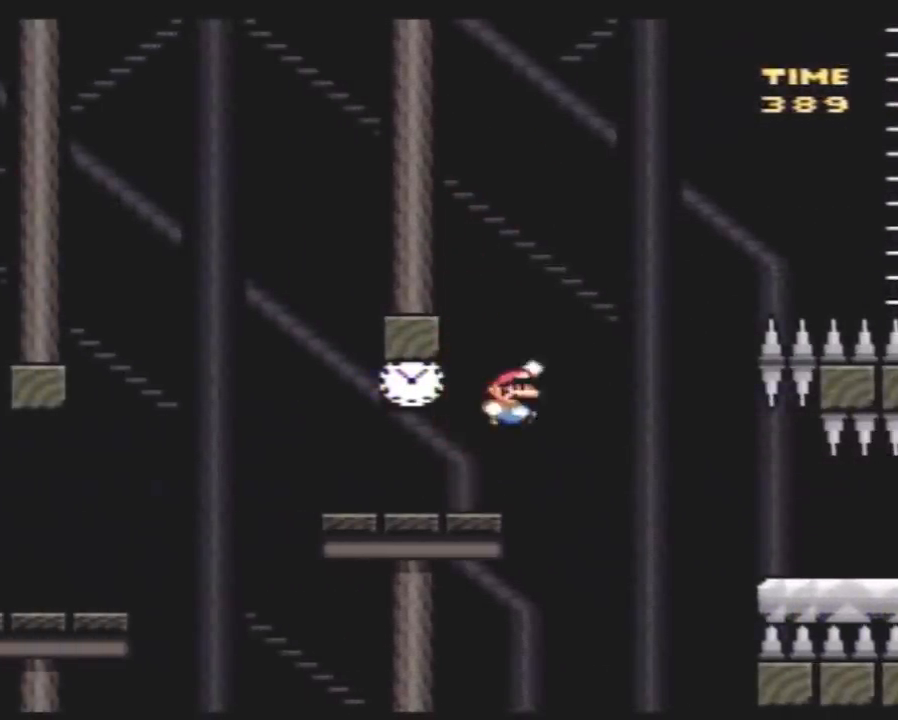
{"buttons": ["Y", "DPAD_RIGHT"], "events": []}
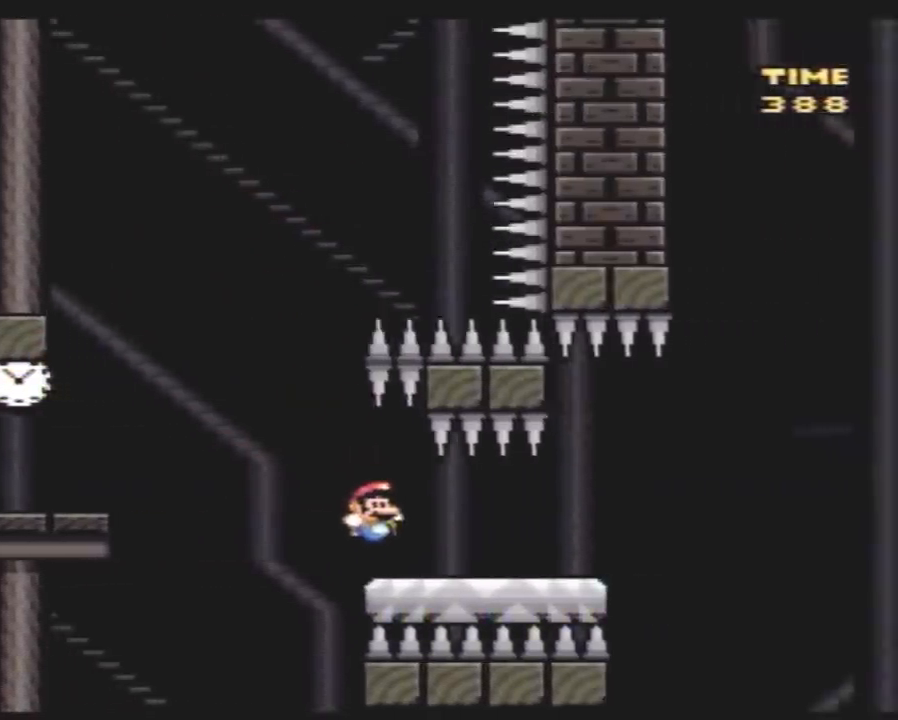
{"buttons": ["Y", "DPAD_RIGHT"], "events": []}
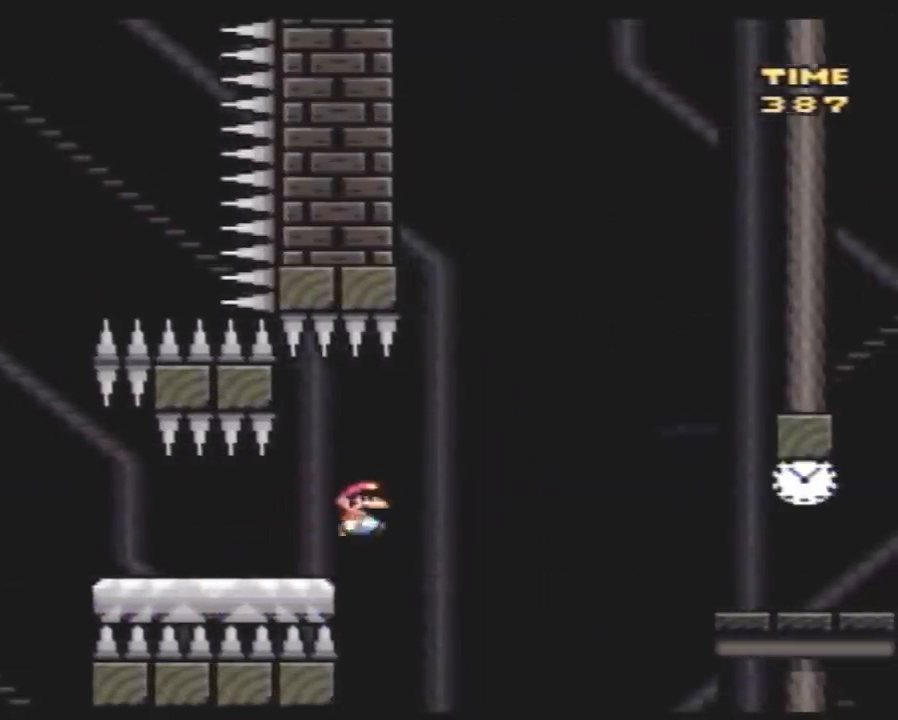
{"buttons": ["Y", "DPAD_RIGHT"], "events": []}
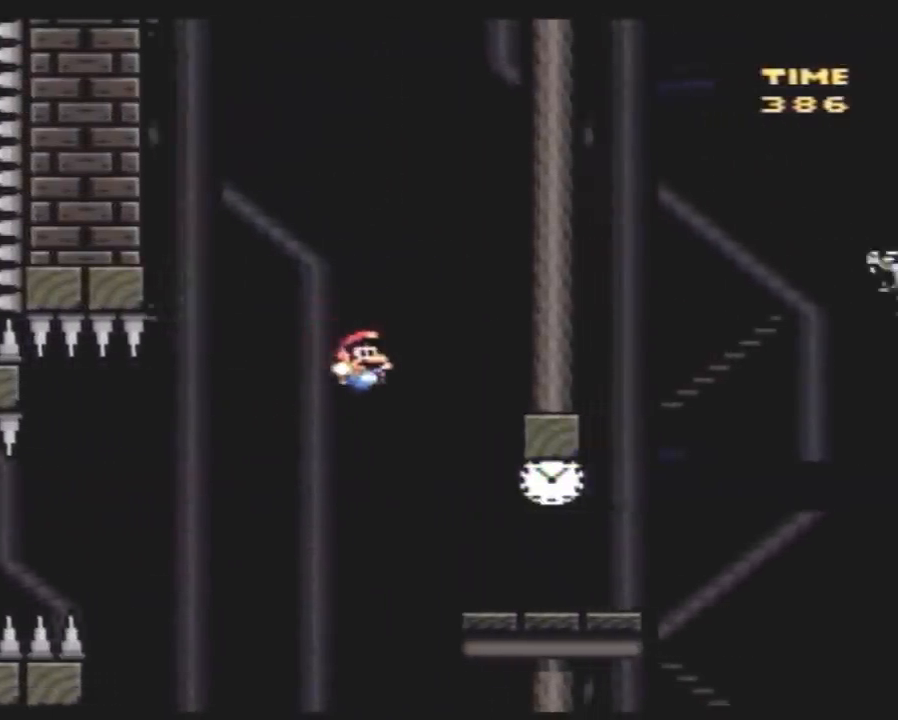
{"buttons": ["Y", "DPAD_RIGHT"], "events": [[233, "DPAD_RIGHT", "up"], [267, "DPAD_LEFT", "down"], [350, "DPAD_LEFT", "up"], [350, "DPAD_UP", "down"], [400, "DPAD_RIGHT", "down"], [400, "DPAD_UP", "up"]]}